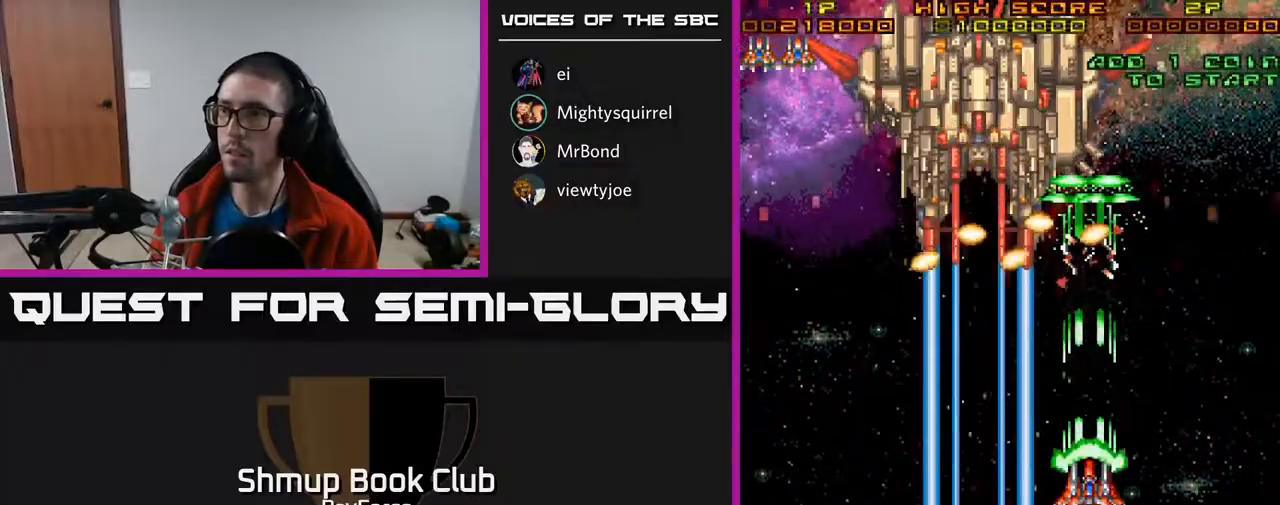
Gameplay with a controller (Xbox layout); each line is a JSON object with the inputs held at the frame after it. "events" lists button and stick changes between this image and that frame as [ms after this image, input, new state], when the widget could be followed in between. Not read: left_stick.
{"buttons": ["A", "DPAD_UP"], "right_stick": "center", "events": [[417, "DPAD_UP", "down"]]}
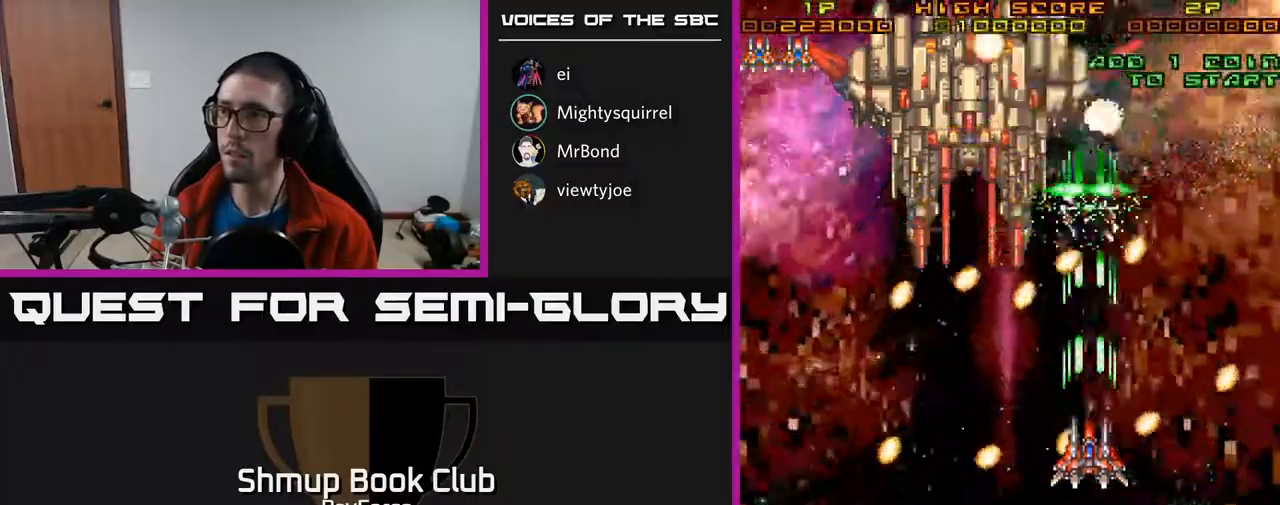
{"buttons": ["A"], "right_stick": "center", "events": [[33, "DPAD_RIGHT", "down"], [83, "DPAD_UP", "up"], [217, "DPAD_RIGHT", "up"], [317, "DPAD_DOWN", "down"], [350, "DPAD_RIGHT", "down"], [467, "DPAD_DOWN", "up"], [467, "DPAD_RIGHT", "up"]]}
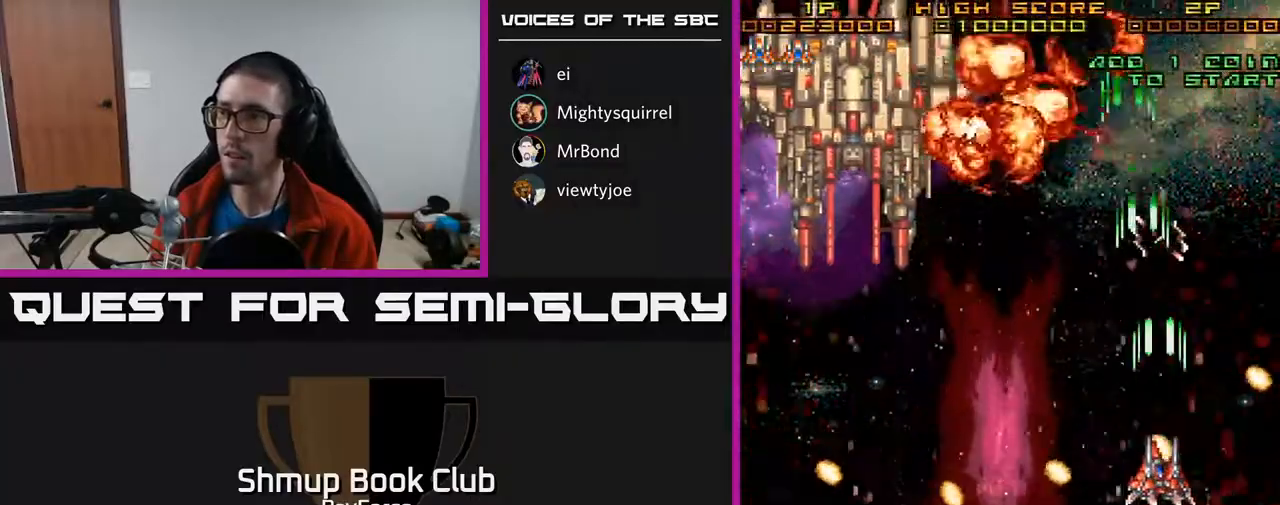
{"buttons": ["A", "DPAD_LEFT"], "right_stick": "center", "events": [[50, "DPAD_LEFT", "down"]]}
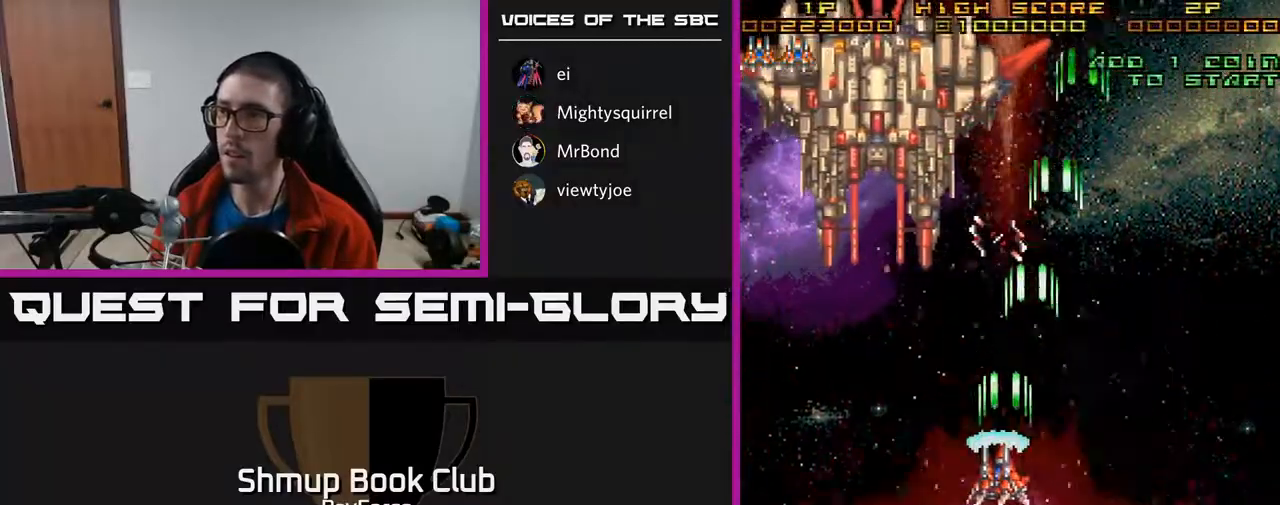
{"buttons": ["A"], "right_stick": "center", "events": [[367, "DPAD_LEFT", "up"]]}
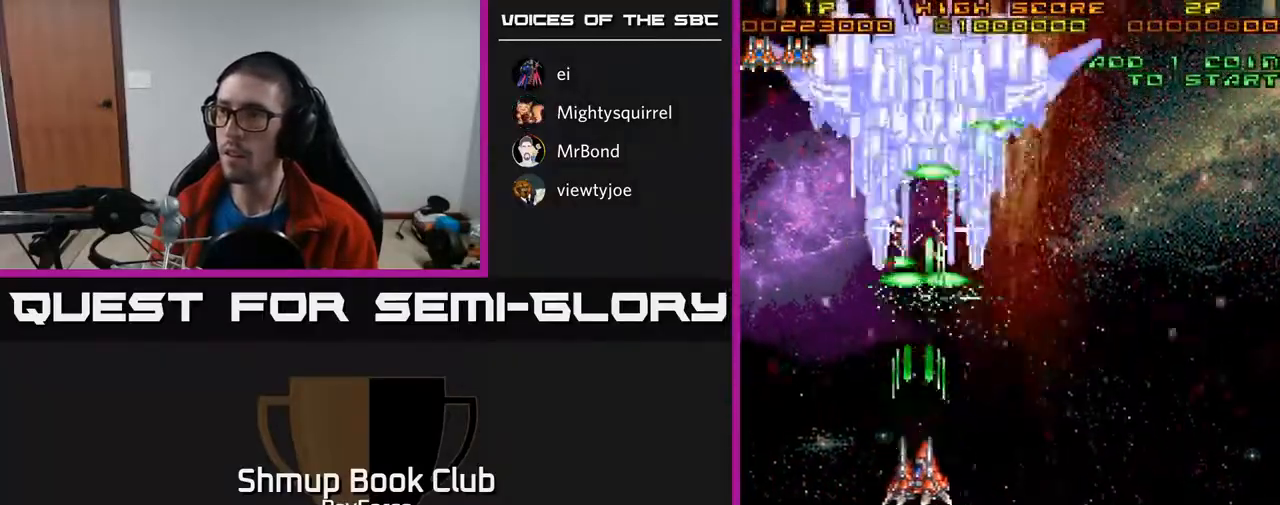
{"buttons": ["A", "DPAD_LEFT"], "right_stick": "center", "events": [[100, "DPAD_RIGHT", "down"], [183, "DPAD_RIGHT", "up"], [500, "DPAD_LEFT", "down"]]}
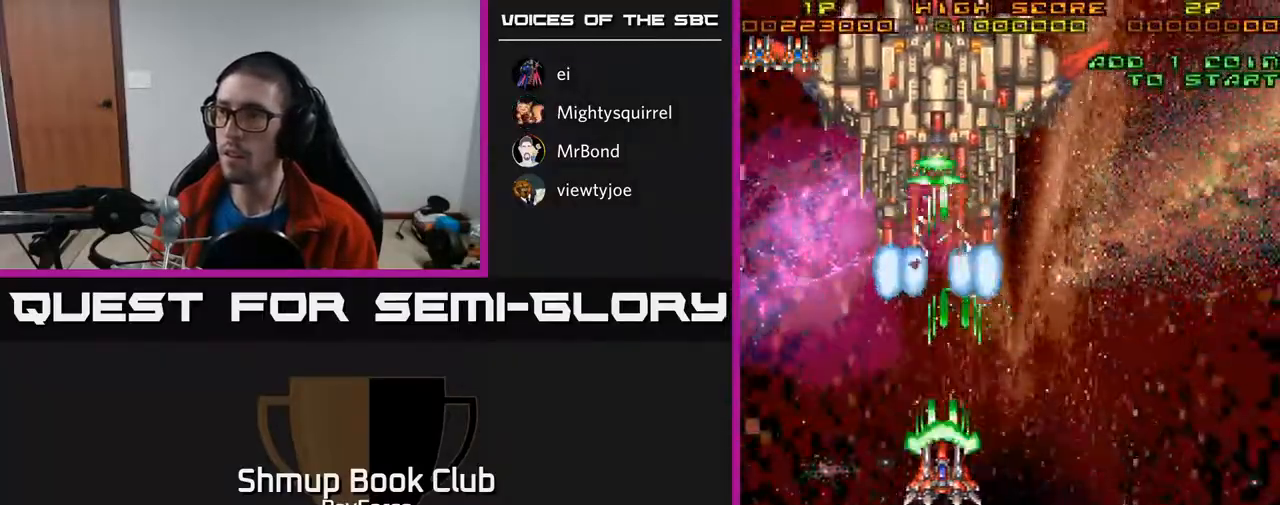
{"buttons": ["A"], "right_stick": "center", "events": [[50, "DPAD_LEFT", "up"]]}
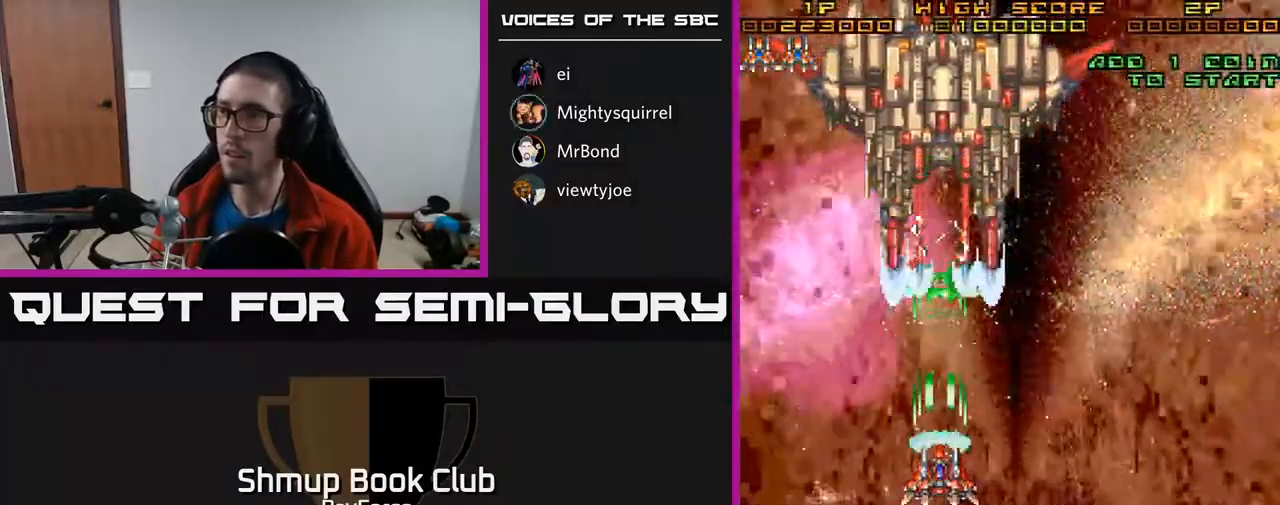
{"buttons": ["A"], "right_stick": "center", "events": []}
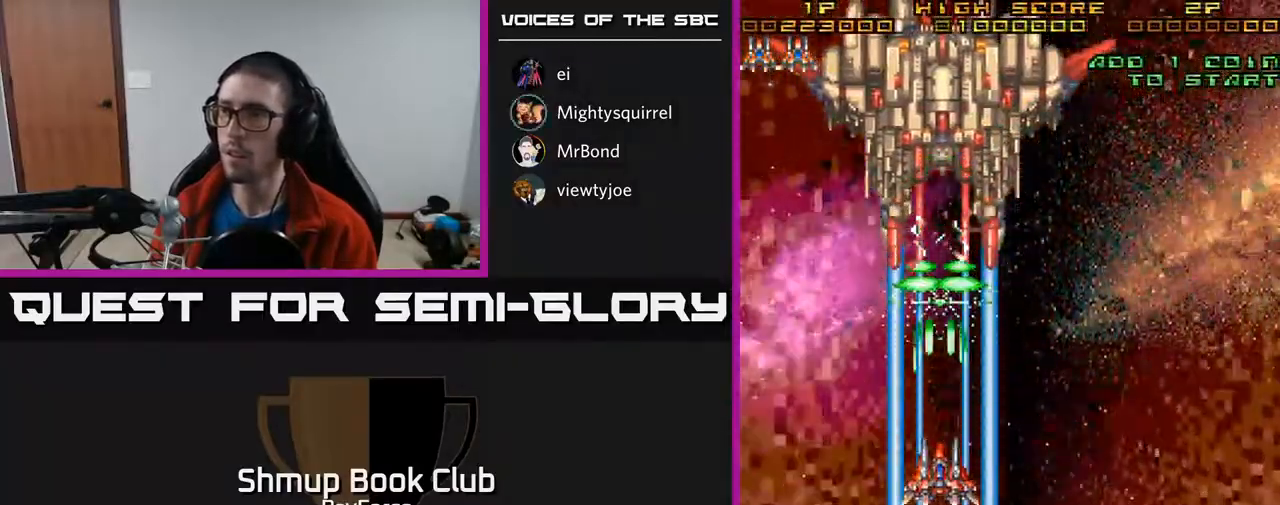
{"buttons": ["A"], "right_stick": "center", "events": []}
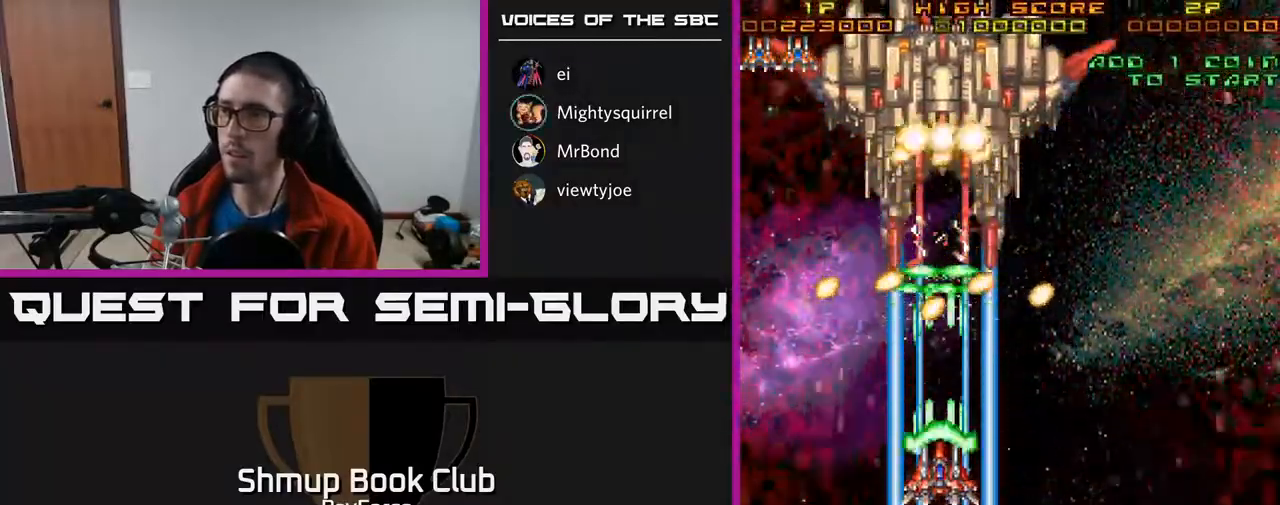
{"buttons": ["A"], "right_stick": "center", "events": [[17, "DPAD_DOWN", "down"], [500, "DPAD_DOWN", "up"]]}
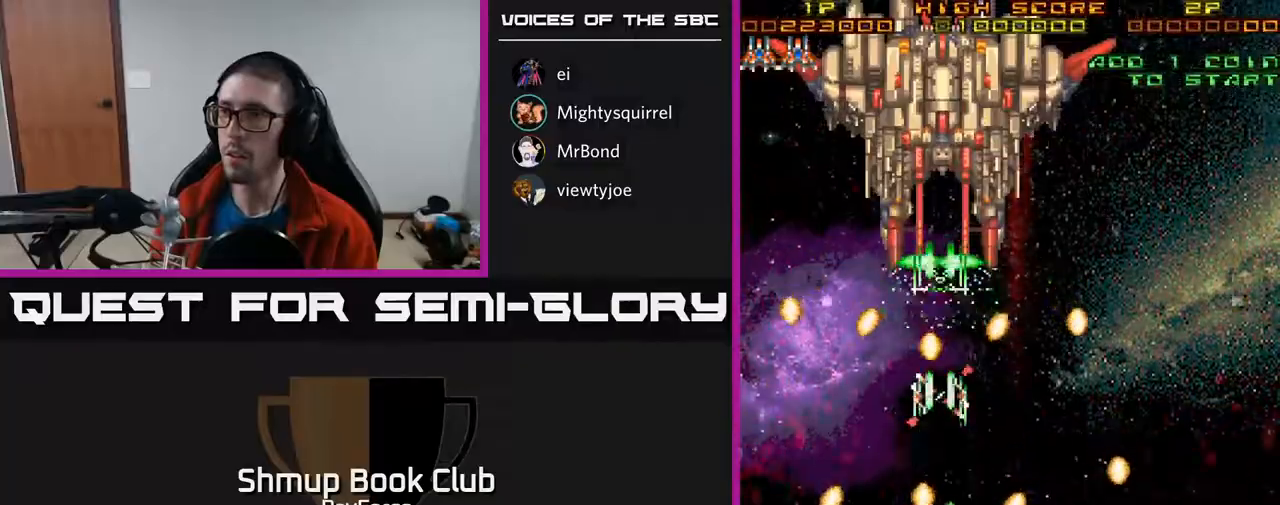
{"buttons": ["A"], "right_stick": "center", "events": [[117, "DPAD_RIGHT", "down"], [200, "DPAD_RIGHT", "up"]]}
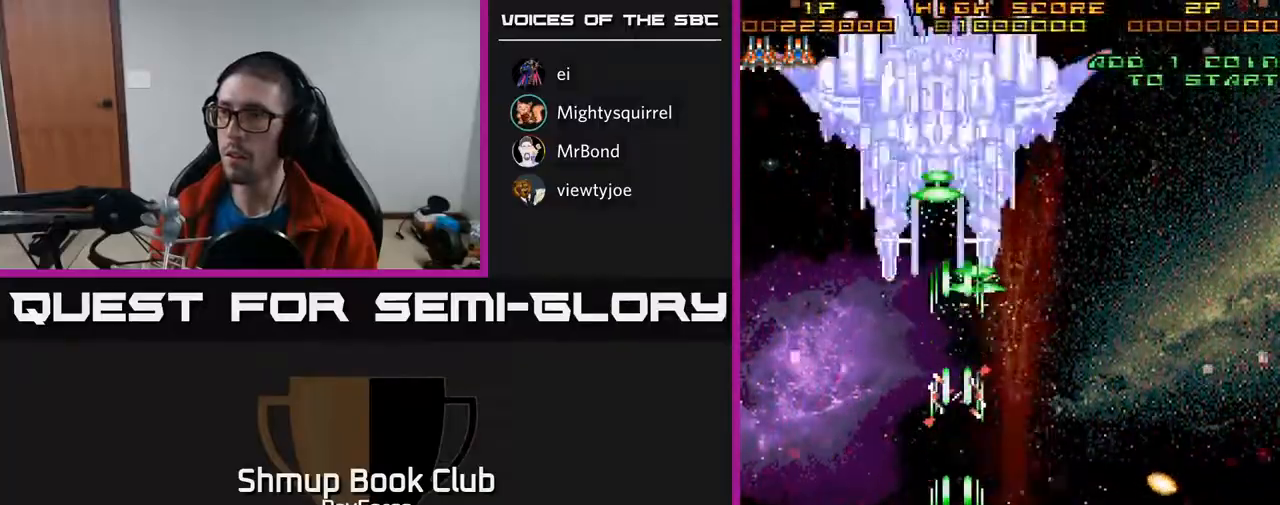
{"buttons": ["A"], "right_stick": "center", "events": []}
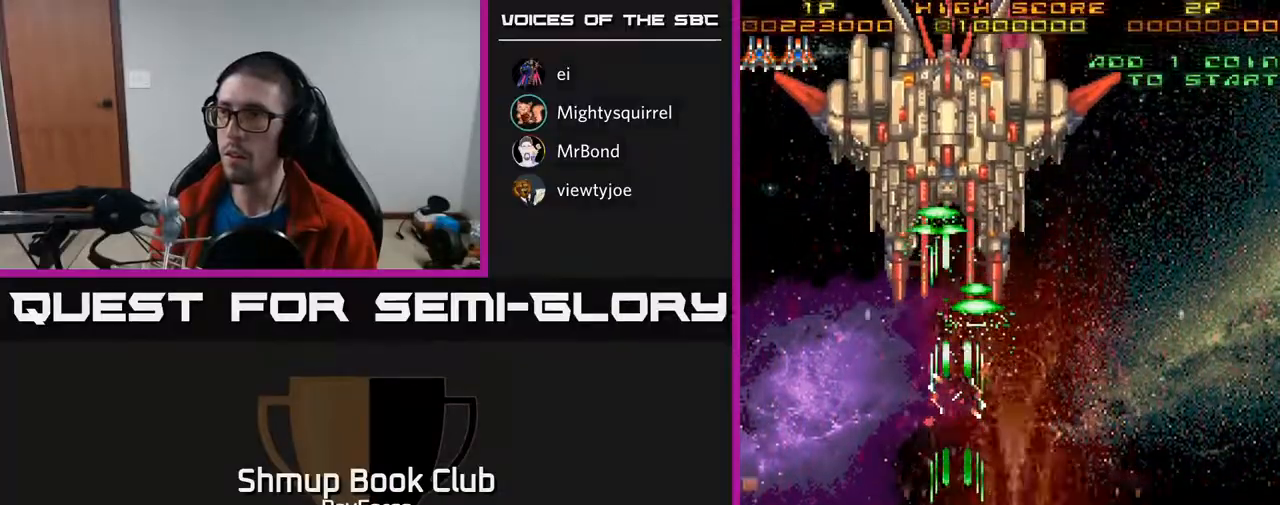
{"buttons": ["A"], "right_stick": "center", "events": [[267, "DPAD_LEFT", "down"], [300, "DPAD_LEFT", "up"]]}
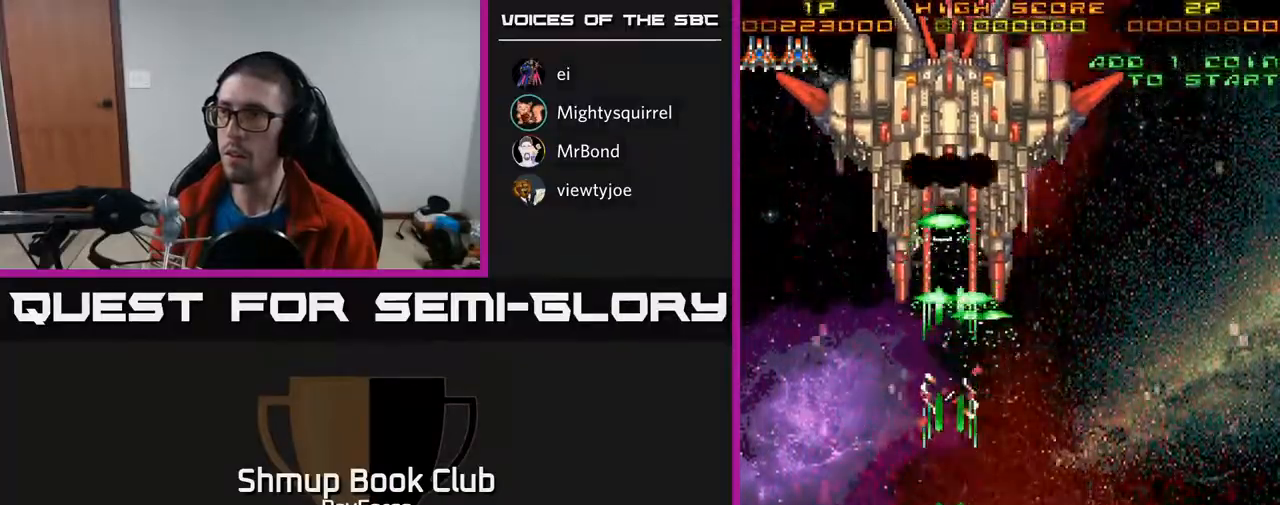
{"buttons": ["A"], "right_stick": "center", "events": []}
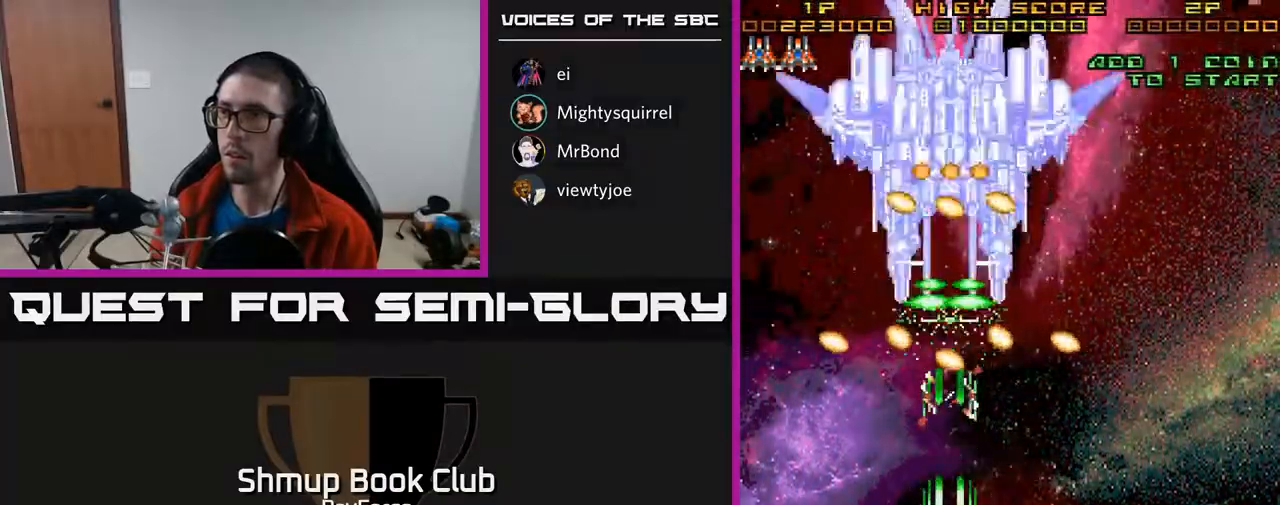
{"buttons": ["A"], "right_stick": "center", "events": [[317, "DPAD_RIGHT", "down"], [433, "DPAD_RIGHT", "up"]]}
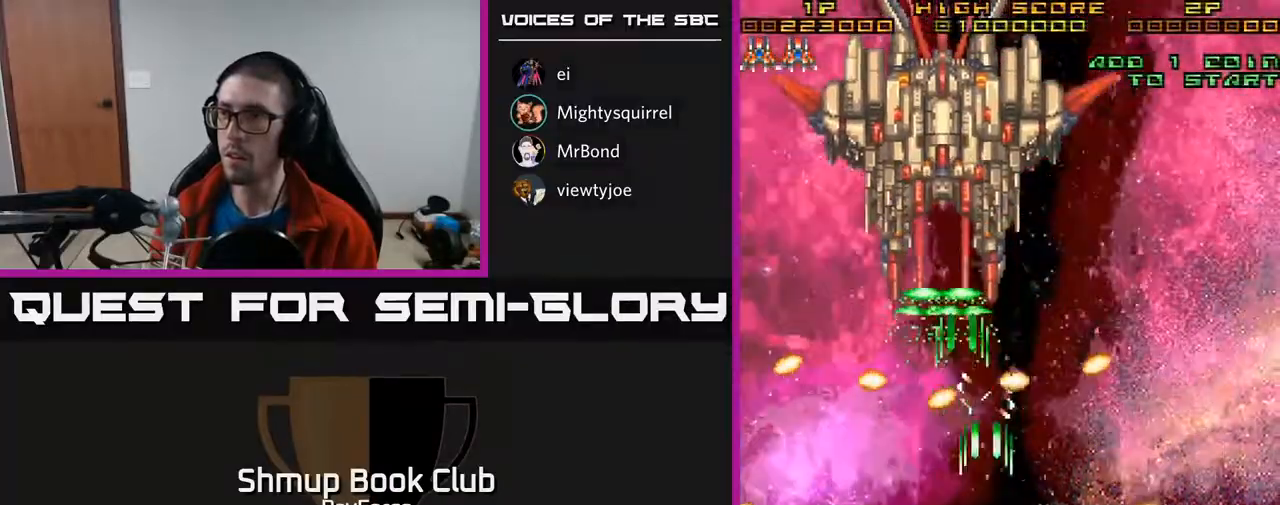
{"buttons": ["A", "DPAD_UP"], "right_stick": "center", "events": [[317, "DPAD_UP", "down"]]}
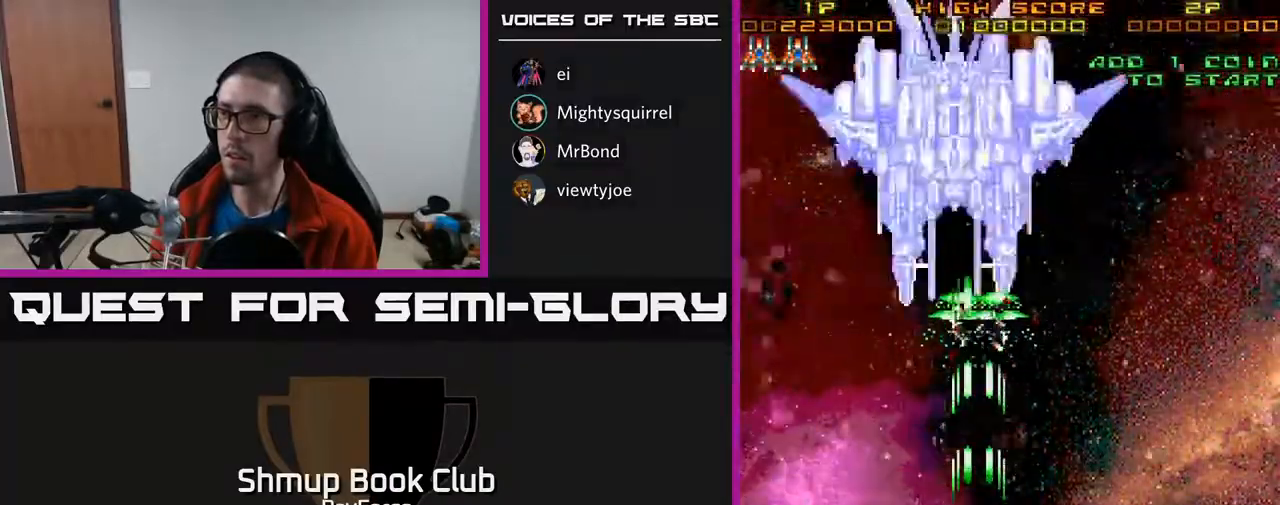
{"buttons": ["A"], "right_stick": "center", "events": [[50, "DPAD_UP", "up"], [67, "DPAD_LEFT", "down"], [67, "DPAD_UP", "down"], [83, "DPAD_UP", "up"], [117, "DPAD_LEFT", "up"], [417, "DPAD_RIGHT", "down"], [500, "DPAD_RIGHT", "up"]]}
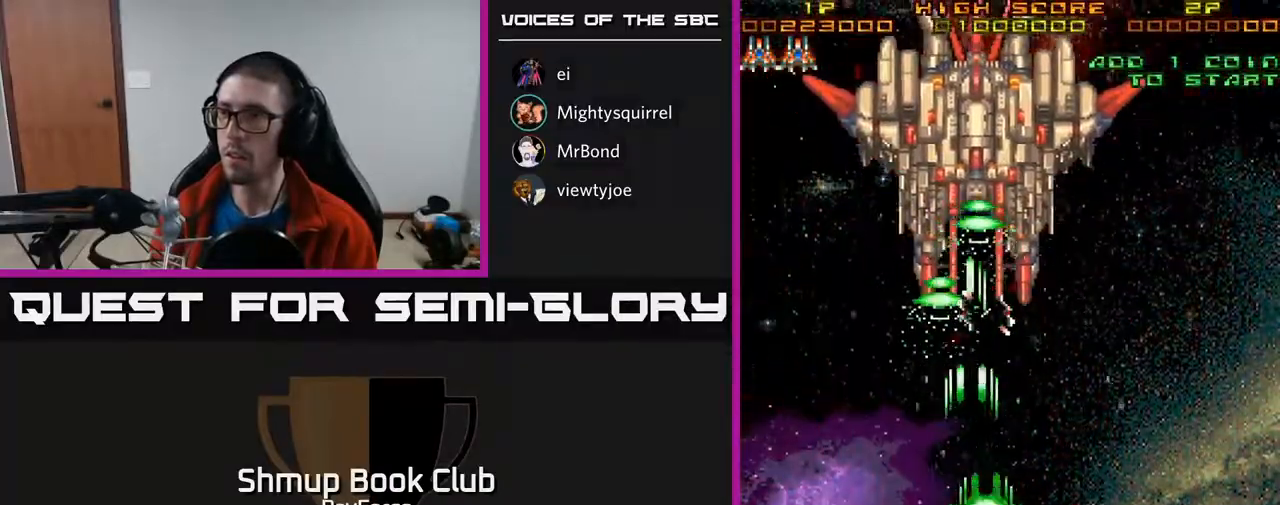
{"buttons": ["A"], "right_stick": "center", "events": [[283, "DPAD_LEFT", "down"], [333, "DPAD_LEFT", "up"]]}
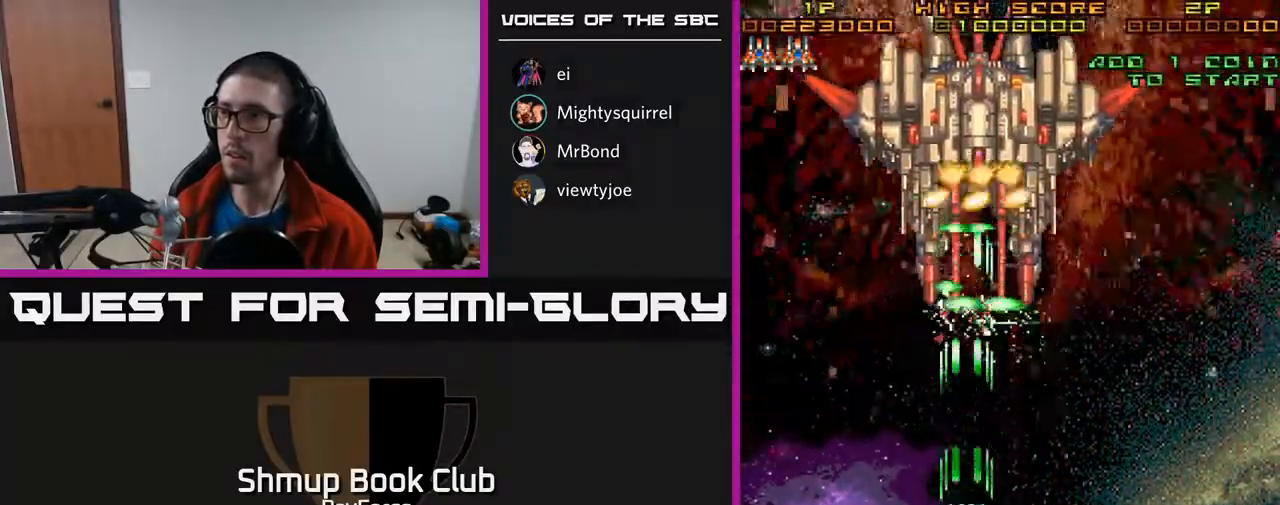
{"buttons": ["A"], "right_stick": "center", "events": [[183, "DPAD_RIGHT", "down"], [233, "DPAD_RIGHT", "up"]]}
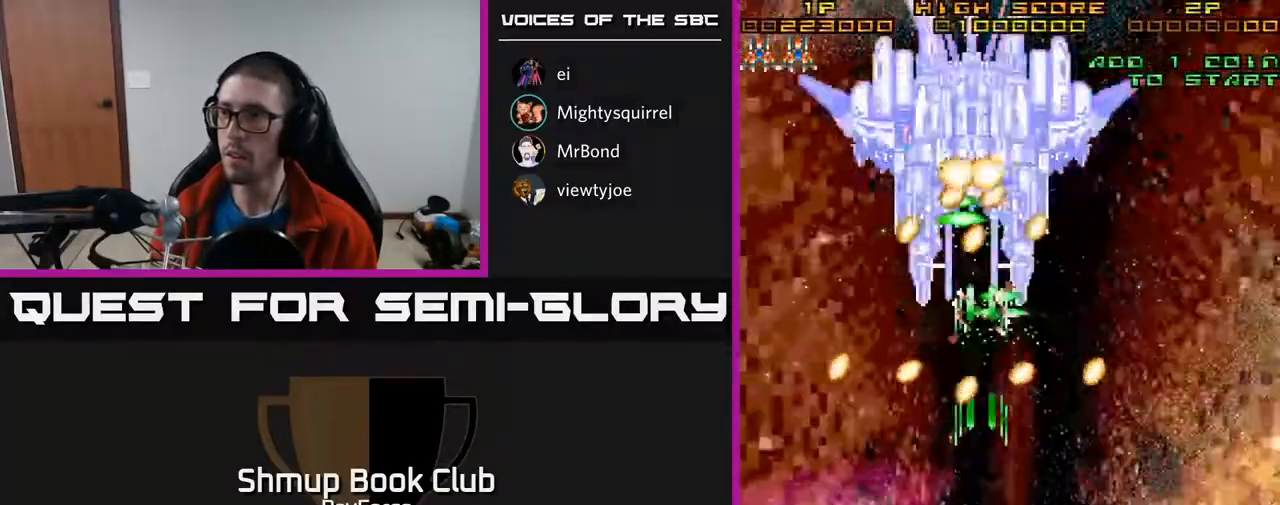
{"buttons": ["A", "DPAD_RIGHT"], "right_stick": "center", "events": [[167, "DPAD_DOWN", "down"], [433, "DPAD_RIGHT", "down"], [450, "DPAD_DOWN", "up"]]}
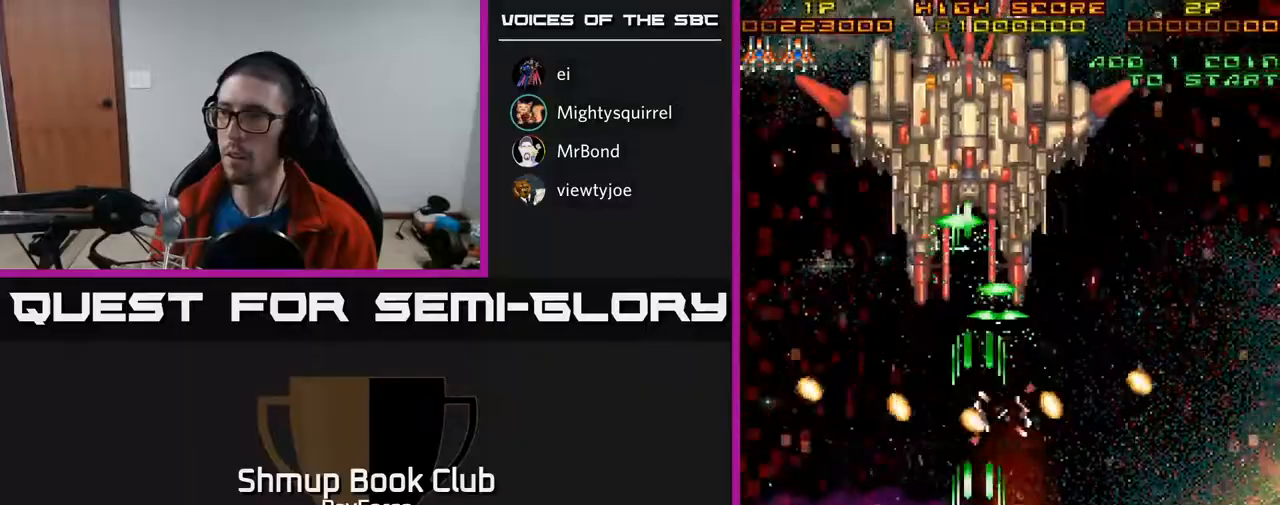
{"buttons": ["A", "DPAD_UP"], "right_stick": "center", "events": [[17, "DPAD_RIGHT", "up"], [267, "DPAD_RIGHT", "down"], [317, "DPAD_RIGHT", "up"], [333, "DPAD_UP", "down"]]}
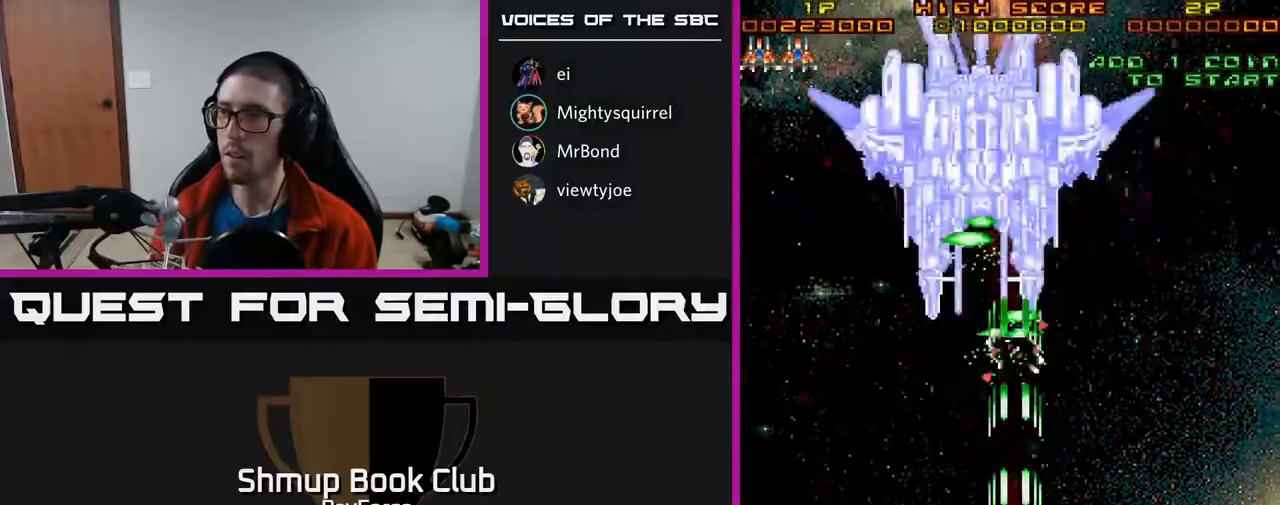
{"buttons": ["A"], "right_stick": "center", "events": [[100, "DPAD_LEFT", "down"], [167, "DPAD_UP", "up"], [183, "DPAD_LEFT", "up"], [333, "DPAD_RIGHT", "down"], [417, "DPAD_RIGHT", "up"]]}
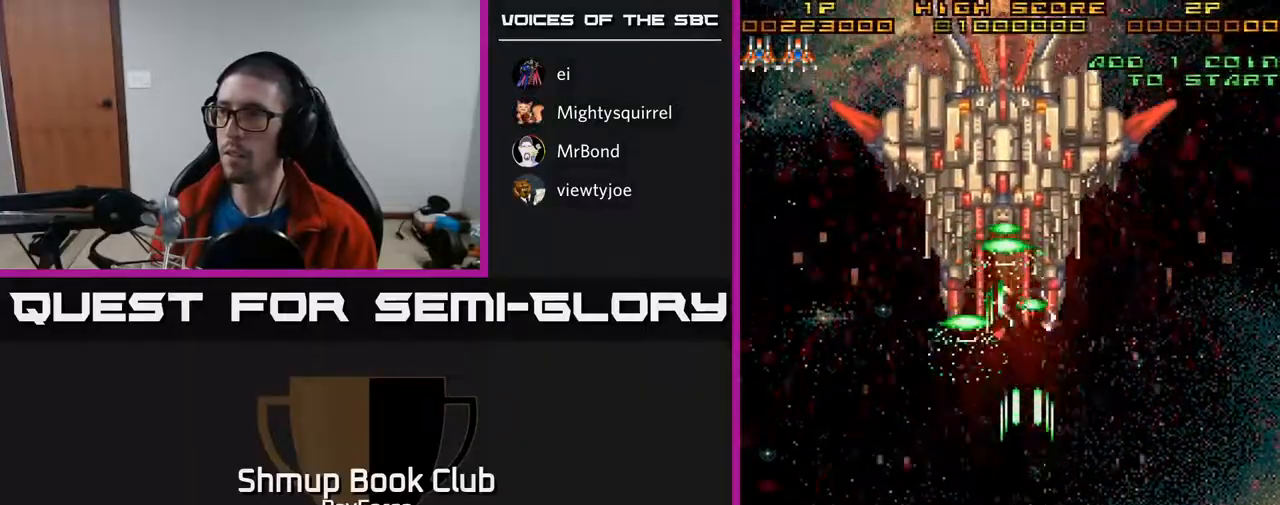
{"buttons": ["A"], "right_stick": "center", "events": [[267, "DPAD_LEFT", "down"], [317, "DPAD_LEFT", "up"]]}
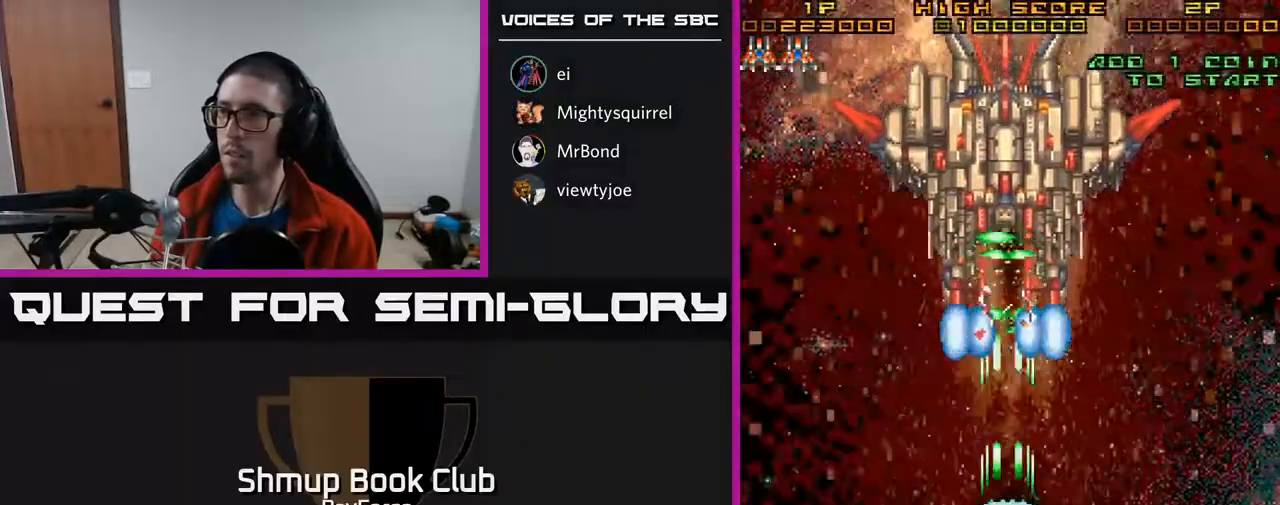
{"buttons": ["A"], "right_stick": "center", "events": []}
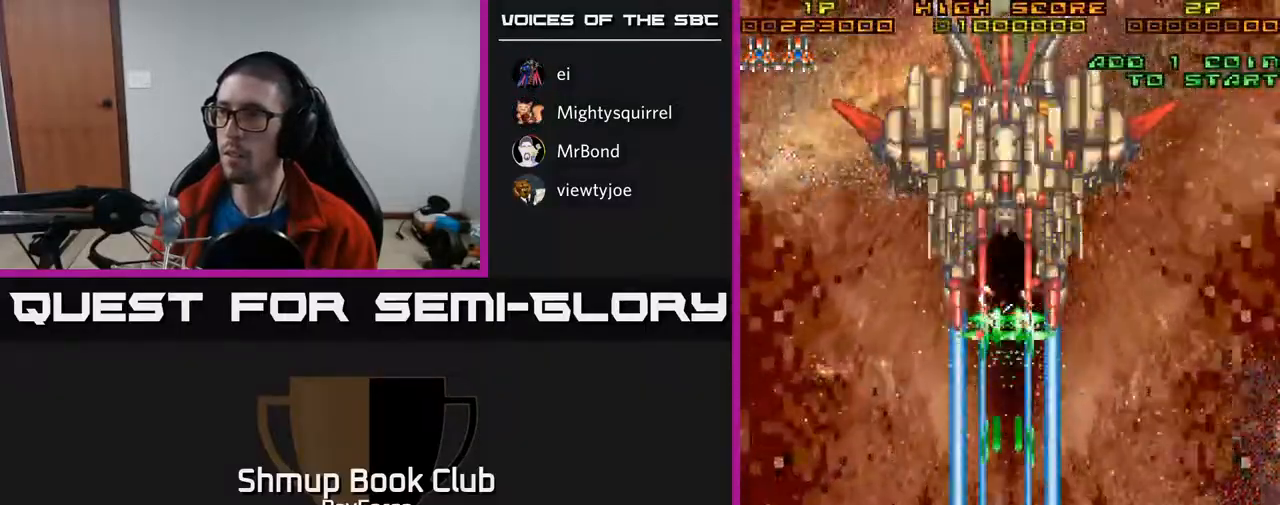
{"buttons": ["A"], "right_stick": "center", "events": []}
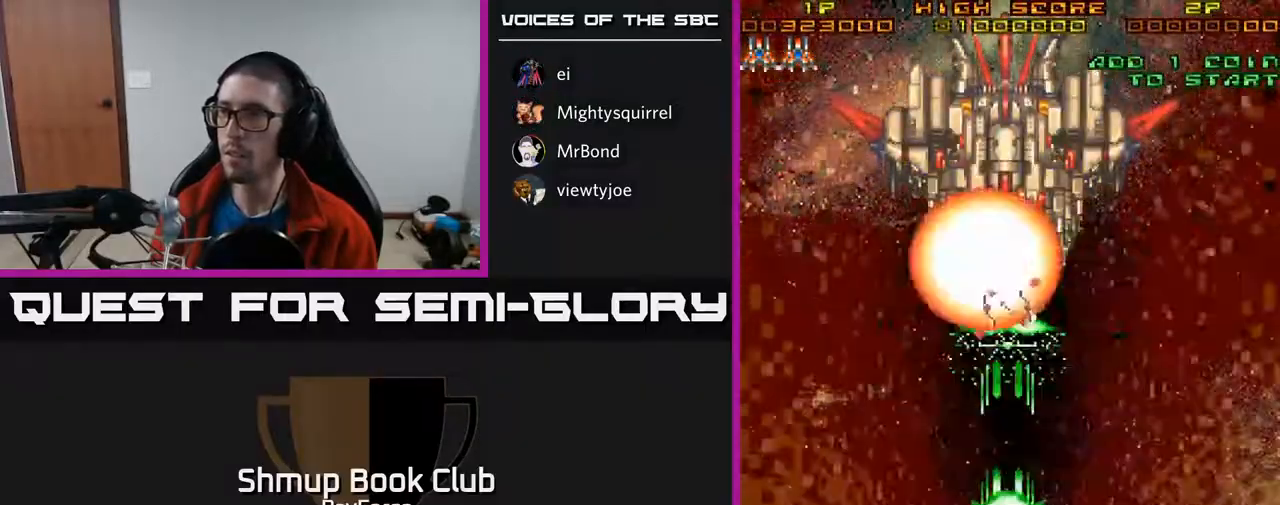
{"buttons": ["A"], "right_stick": "center", "events": []}
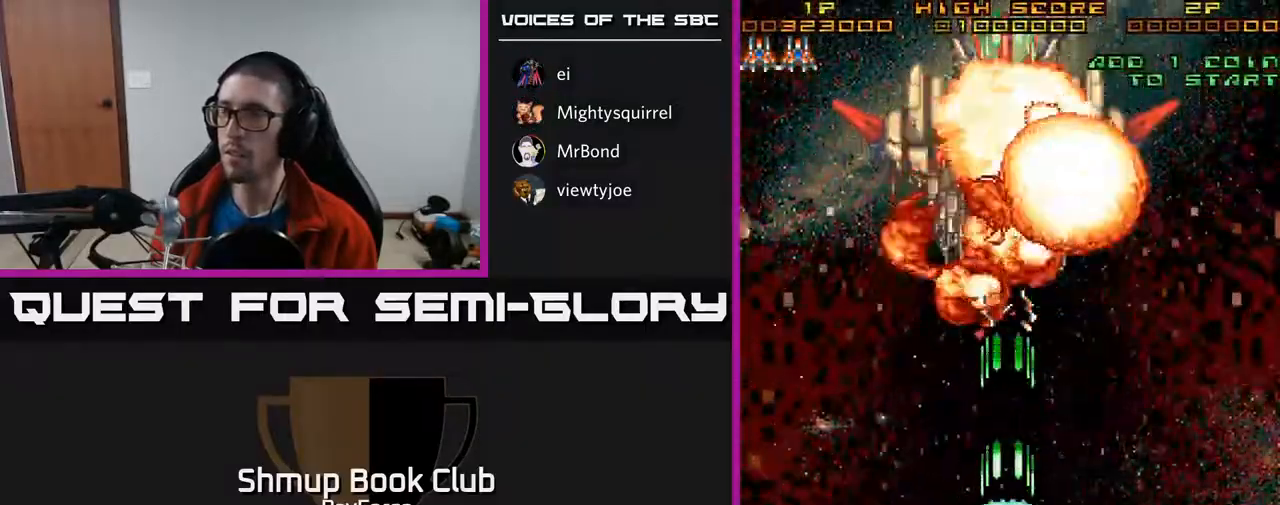
{"buttons": ["A", "DPAD_UP"], "right_stick": "center", "events": [[283, "DPAD_DOWN", "down"], [400, "DPAD_RIGHT", "down"], [417, "DPAD_RIGHT", "up"], [433, "DPAD_DOWN", "up"], [467, "DPAD_UP", "down"]]}
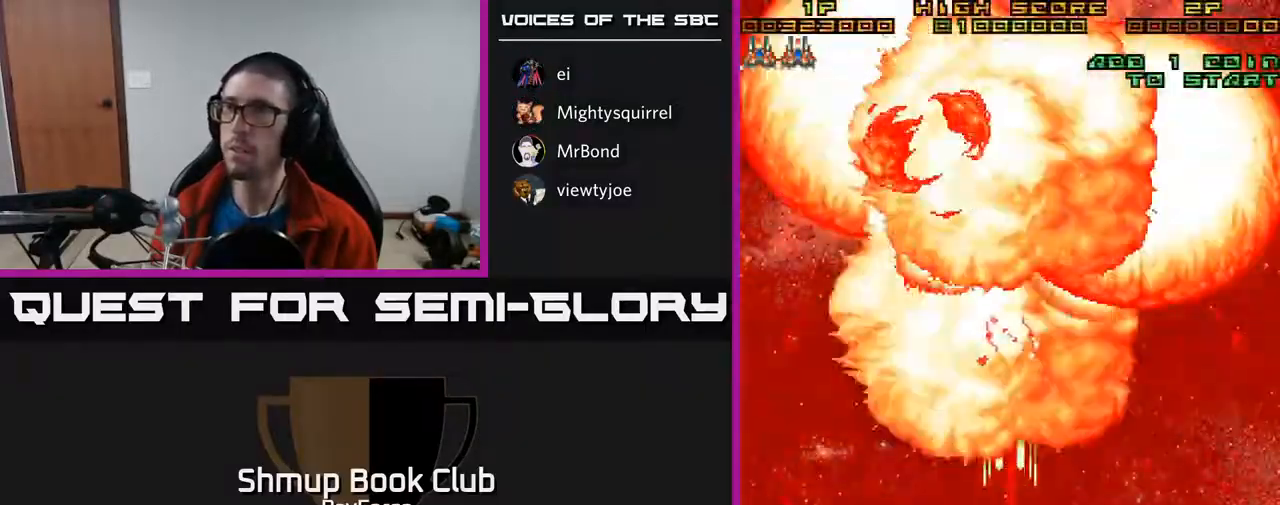
{"buttons": ["A", "DPAD_UP"], "right_stick": "center", "events": []}
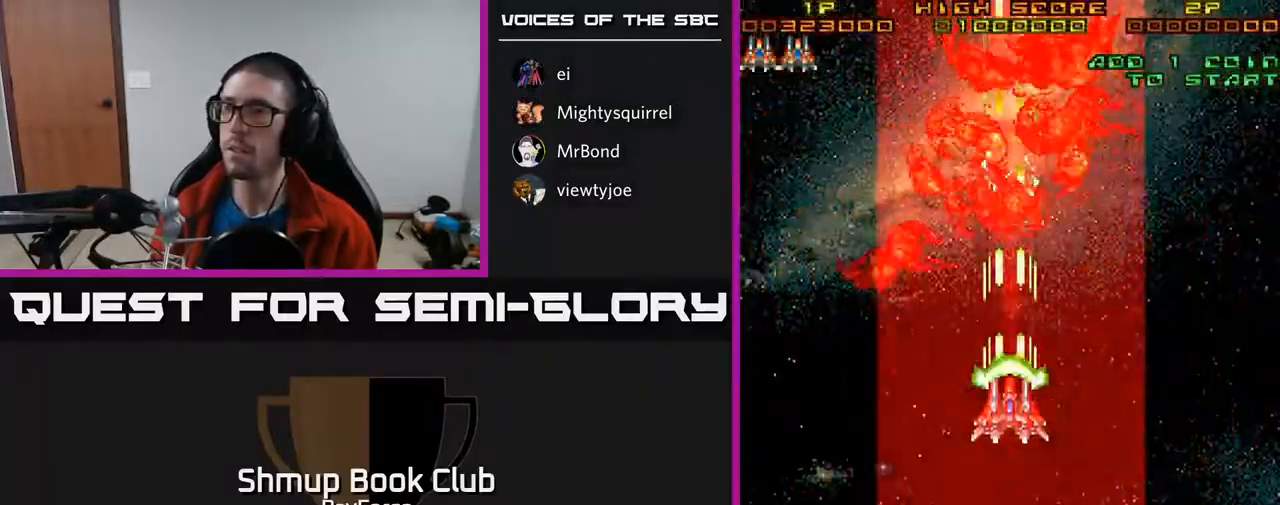
{"buttons": ["A", "DPAD_DOWN"], "right_stick": "center", "events": [[233, "DPAD_LEFT", "down"], [383, "DPAD_UP", "up"], [483, "DPAD_DOWN", "down"], [500, "DPAD_LEFT", "up"]]}
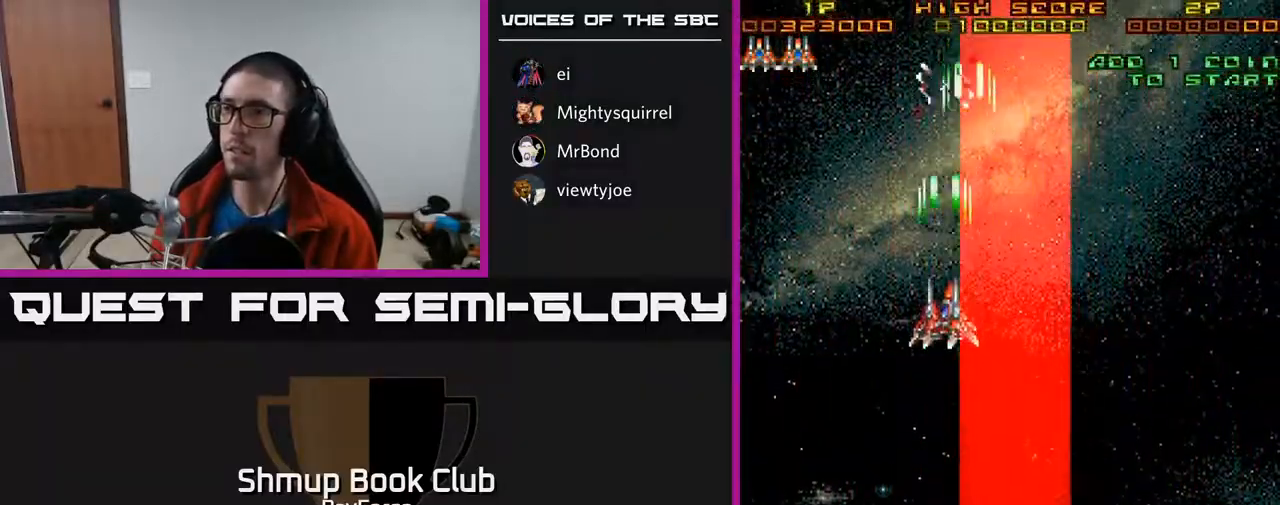
{"buttons": ["DPAD_DOWN", "DPAD_RIGHT"], "right_stick": "center", "events": [[67, "A", "up"], [483, "DPAD_RIGHT", "down"]]}